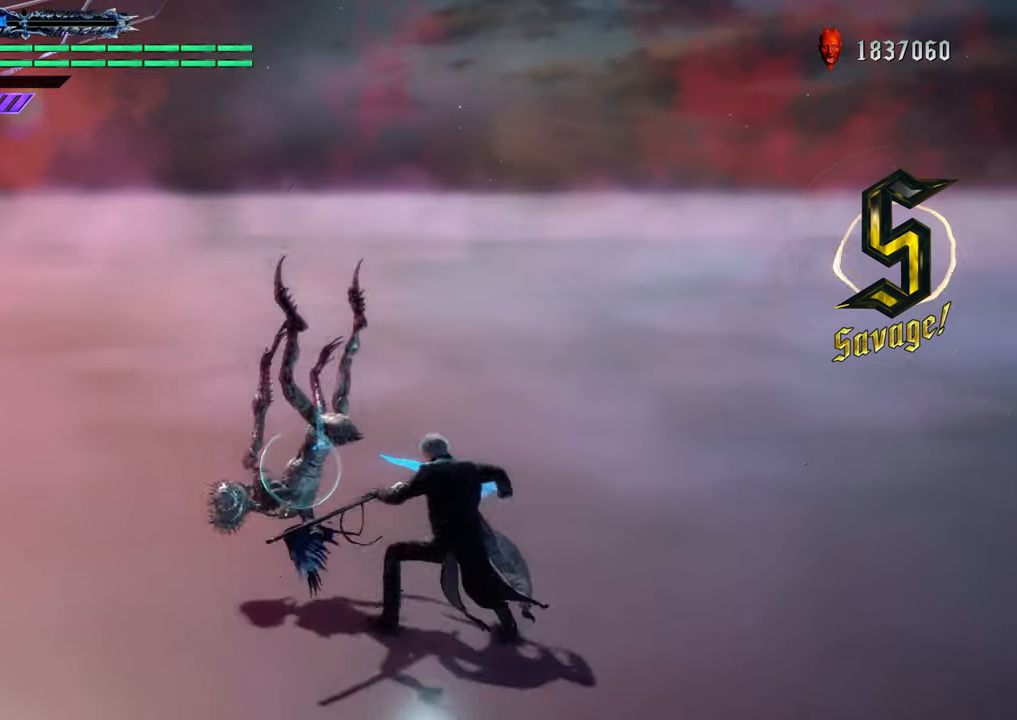
Gameplay with a controller (Xbox layout); each line is a JSON object with the inputs held at the frame after it. "events" lists button and stick changes between this image and that frame as [ms after this image, input, new state], when the widget could be followed in between. Not read: L3 R3.
{"buttons": ["R1"], "left_stick": "up", "right_stick": "center", "events": [[67, "Y", "down"], [217, "Y", "up"], [284, "left_stick", "up"], [317, "Y", "down"], [450, "Y", "up"]]}
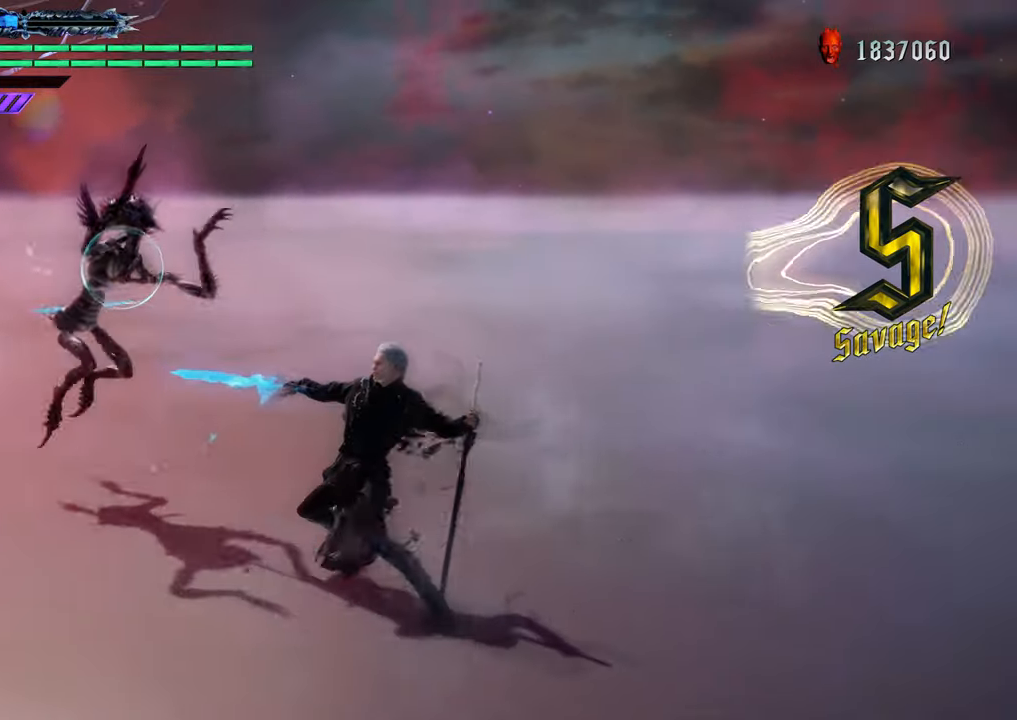
{"buttons": [], "left_stick": "down-left", "right_stick": "center", "events": [[34, "Y", "down"], [167, "Y", "up"], [434, "R1", "up"], [434, "left_stick", "down-left"]]}
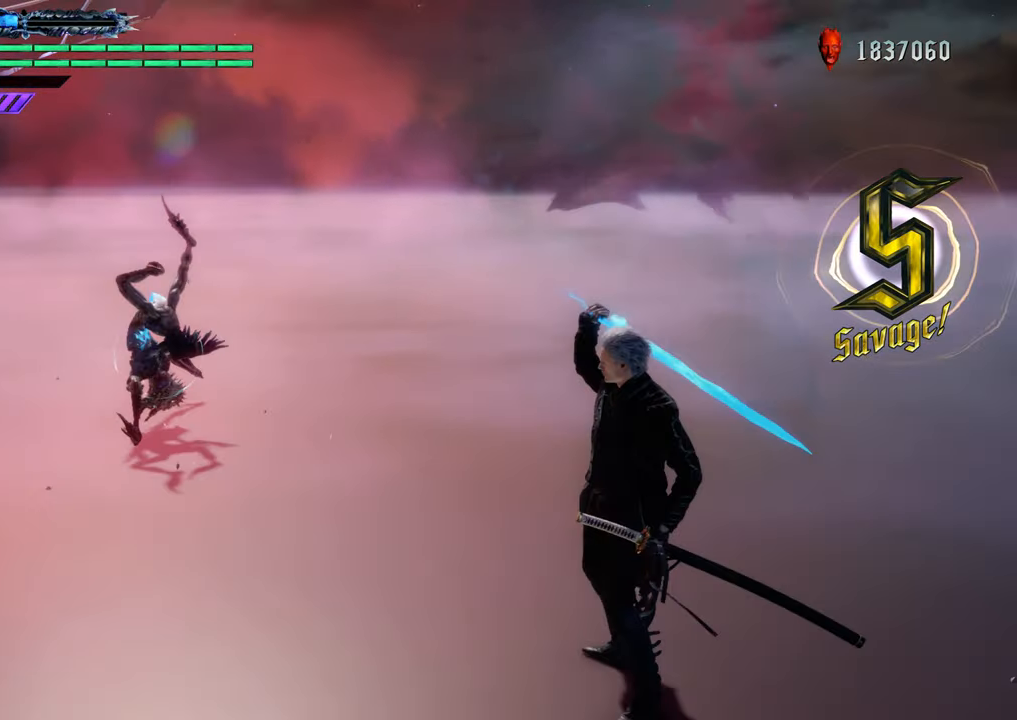
{"buttons": [], "left_stick": "up", "right_stick": "center", "events": [[267, "right_stick", "down-left"], [417, "left_stick", "up"], [500, "right_stick", "center"]]}
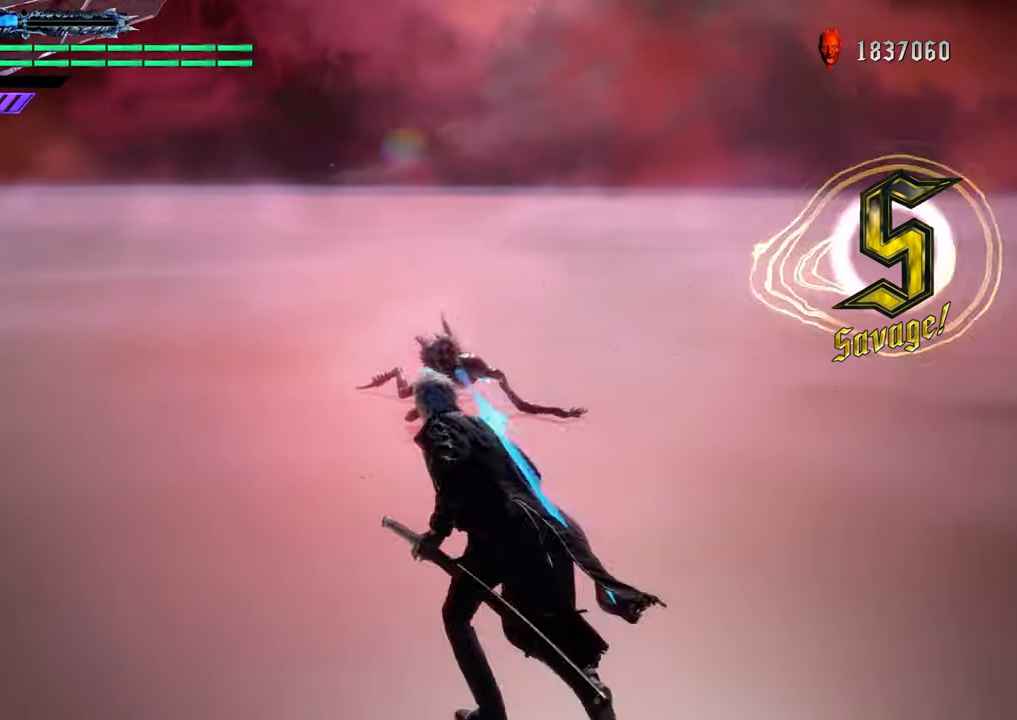
{"buttons": ["R1"], "left_stick": "center", "right_stick": "center", "events": [[134, "R1", "down"], [401, "left_stick", "center"]]}
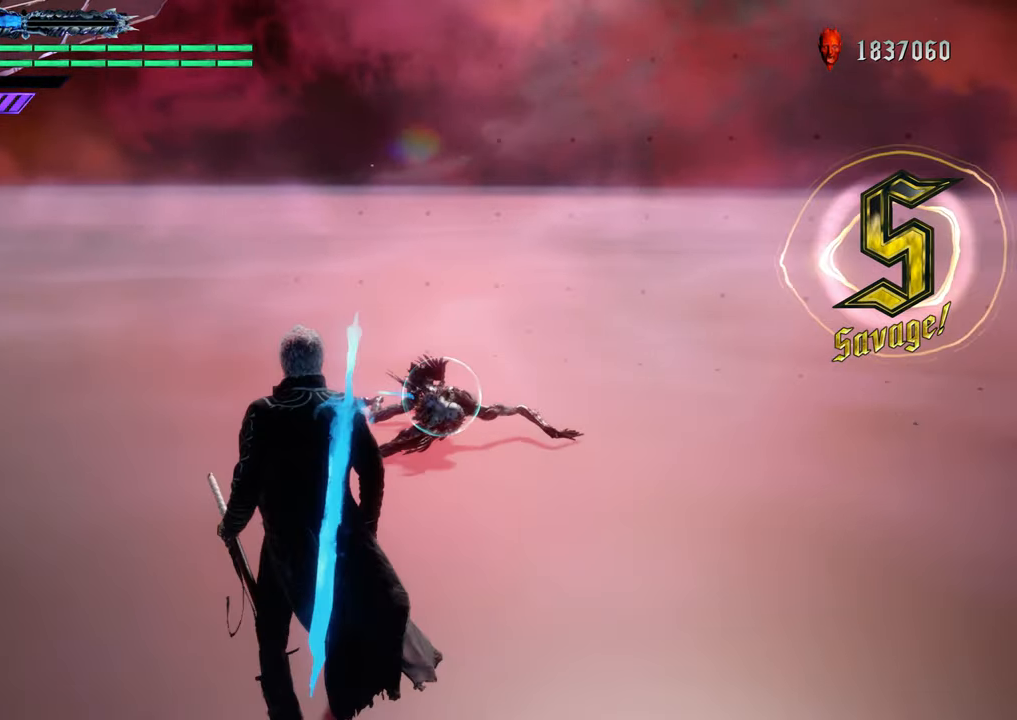
{"buttons": ["Y", "R1"], "left_stick": "center", "right_stick": "center", "events": [[200, "left_stick", "down"], [350, "left_stick", "up"], [400, "left_stick", "center"], [434, "Y", "down"]]}
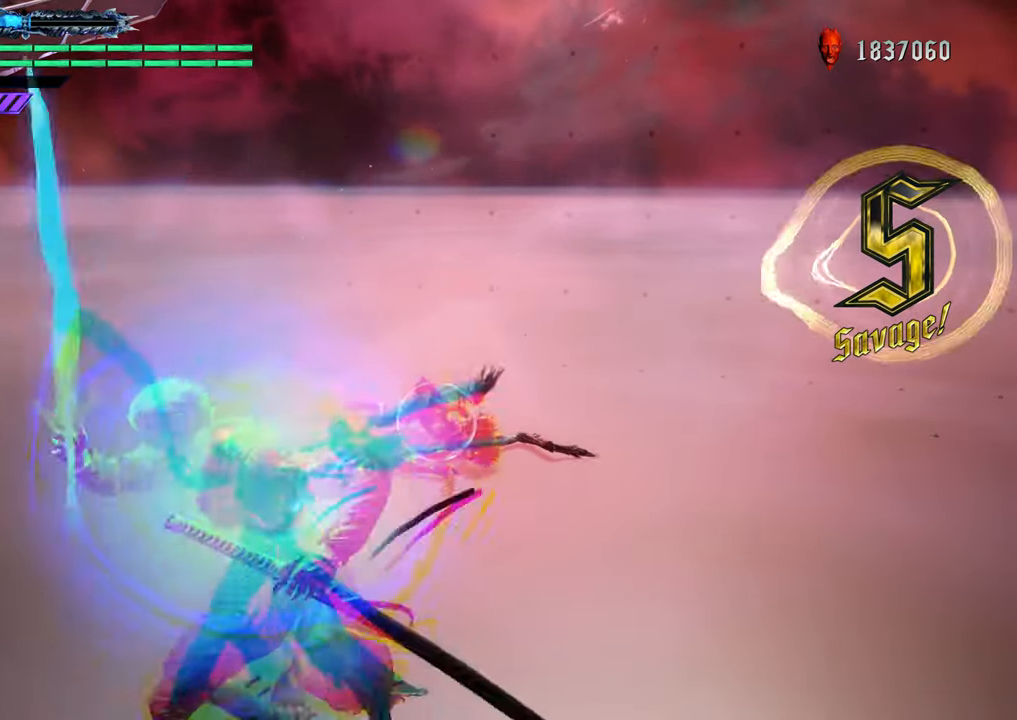
{"buttons": ["Y", "R1"], "left_stick": "center", "right_stick": "center", "events": []}
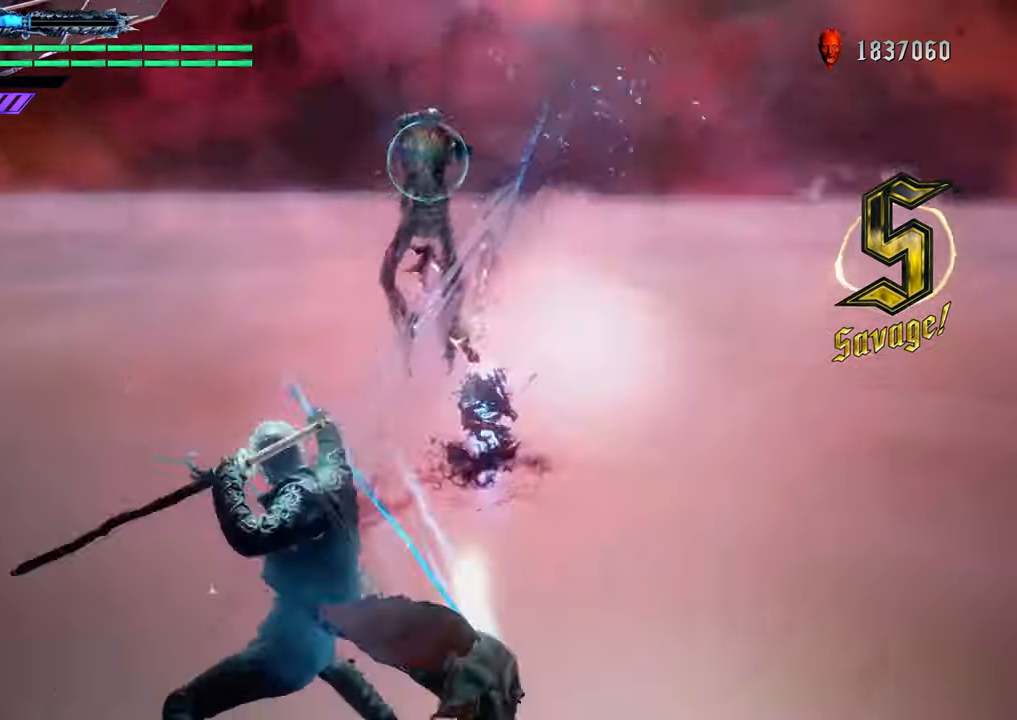
{"buttons": ["R1"], "left_stick": "center", "right_stick": "center", "events": [[117, "Y", "up"], [267, "Y", "down"], [367, "Y", "up"]]}
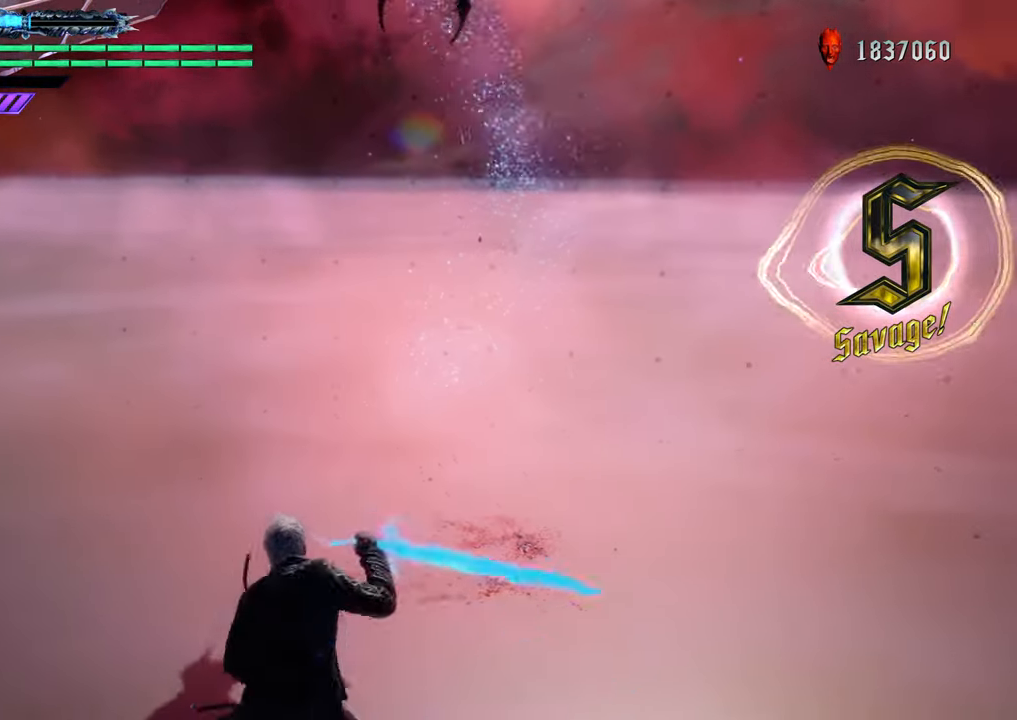
{"buttons": ["Y", "R1"], "left_stick": "down", "right_stick": "center", "events": [[167, "left_stick", "down"], [351, "Y", "down"]]}
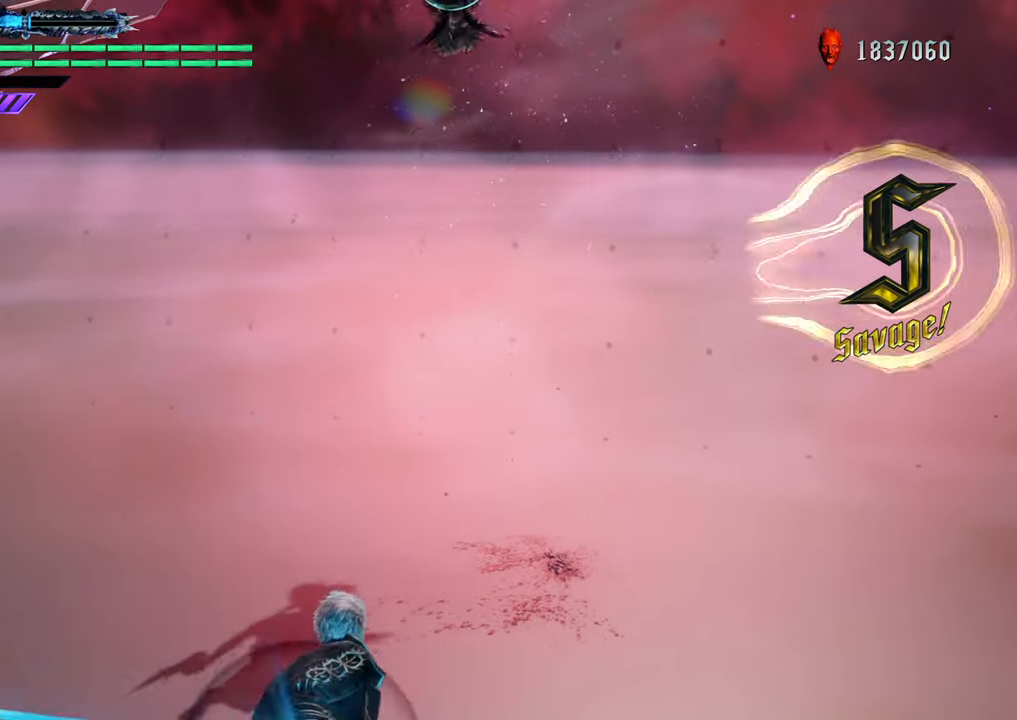
{"buttons": ["Y", "R1"], "left_stick": "up", "right_stick": "center", "events": [[334, "left_stick", "center"], [400, "Y", "up"], [484, "Y", "down"], [484, "left_stick", "up"]]}
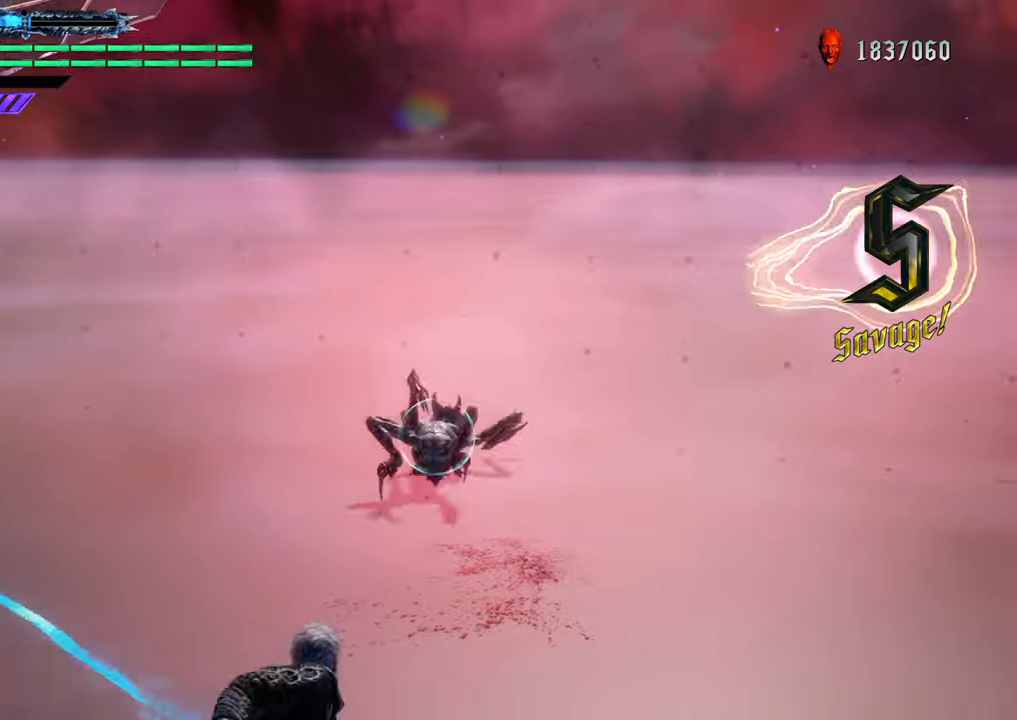
{"buttons": ["R1"], "left_stick": "up", "right_stick": "center", "events": [[150, "Y", "up"], [250, "Y", "down"], [417, "Y", "up"]]}
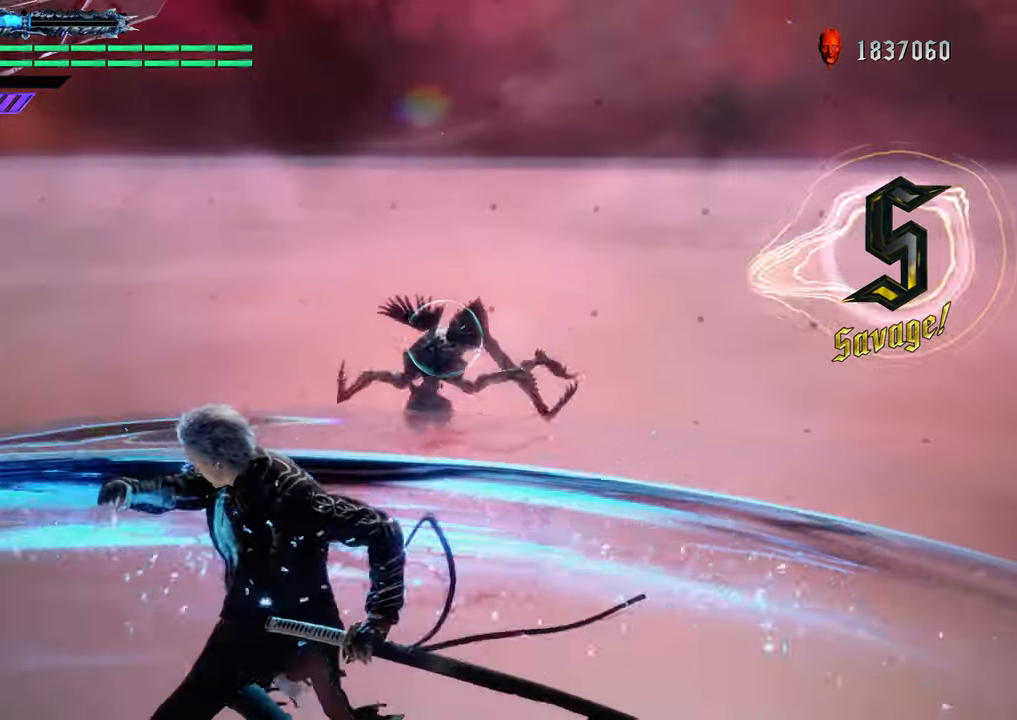
{"buttons": ["R1"], "left_stick": "up", "right_stick": "center", "events": []}
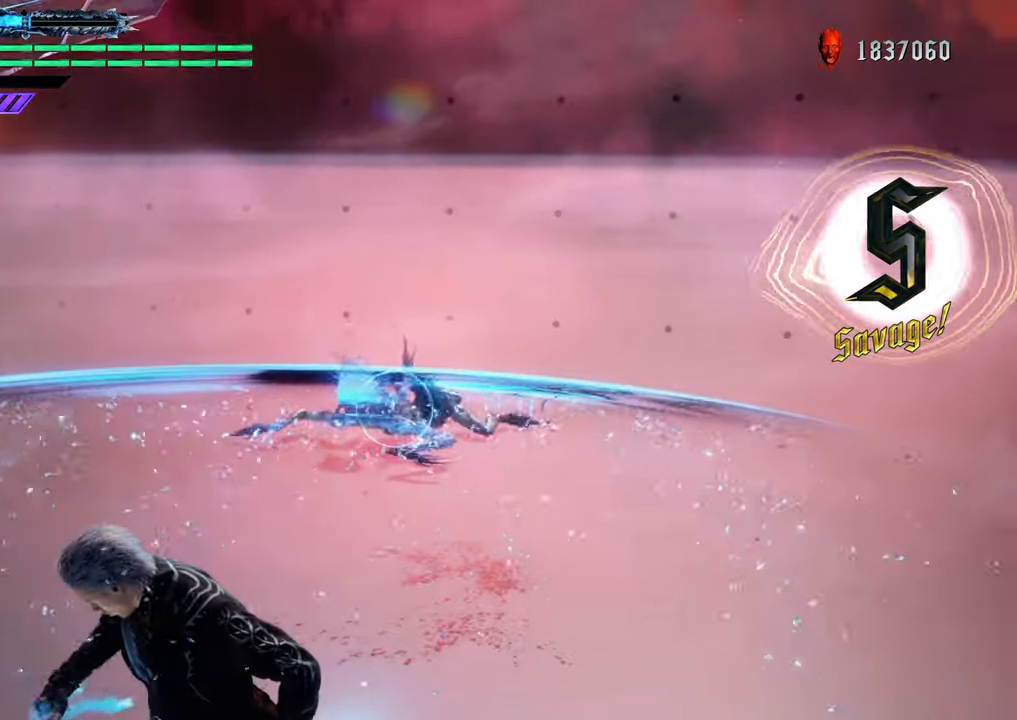
{"buttons": ["R1"], "left_stick": "center", "right_stick": "center", "events": [[434, "left_stick", "center"]]}
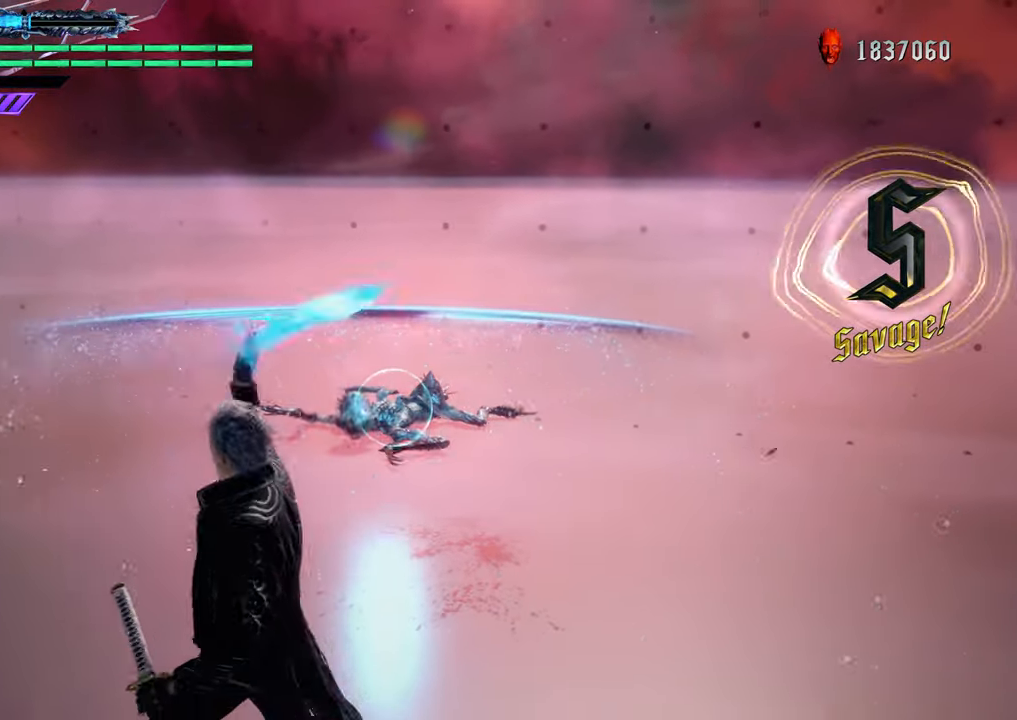
{"buttons": ["Y", "R1"], "left_stick": "center", "right_stick": "center", "events": [[133, "left_stick", "down"], [283, "left_stick", "up"], [333, "left_stick", "center"], [350, "Y", "down"]]}
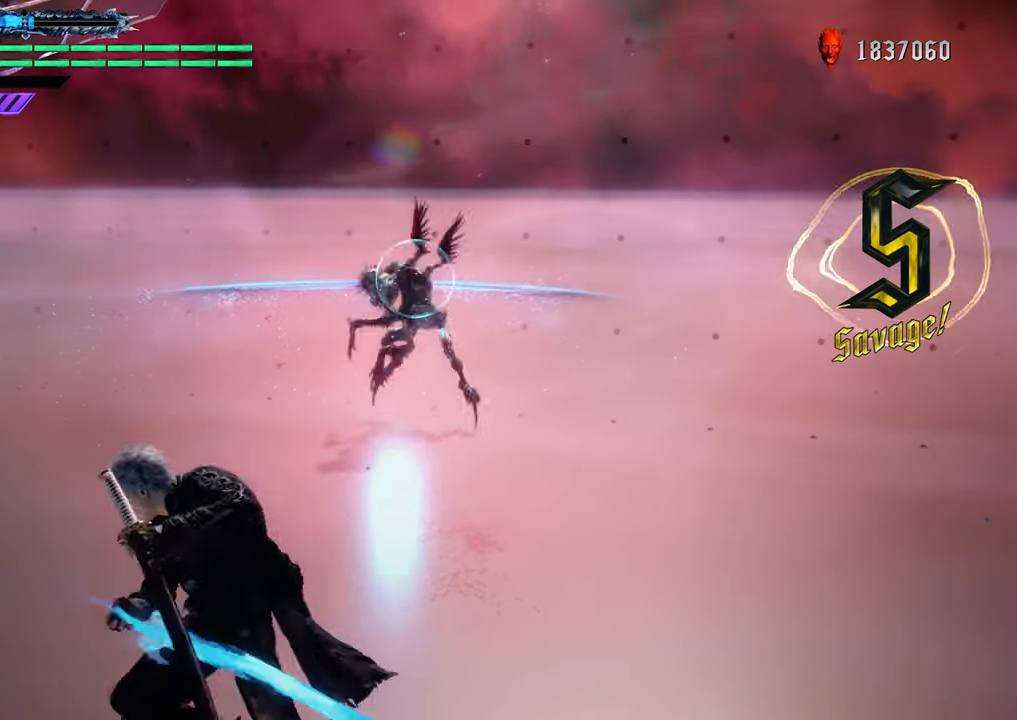
{"buttons": ["R1"], "left_stick": "center", "right_stick": "center", "events": [[434, "Y", "up"]]}
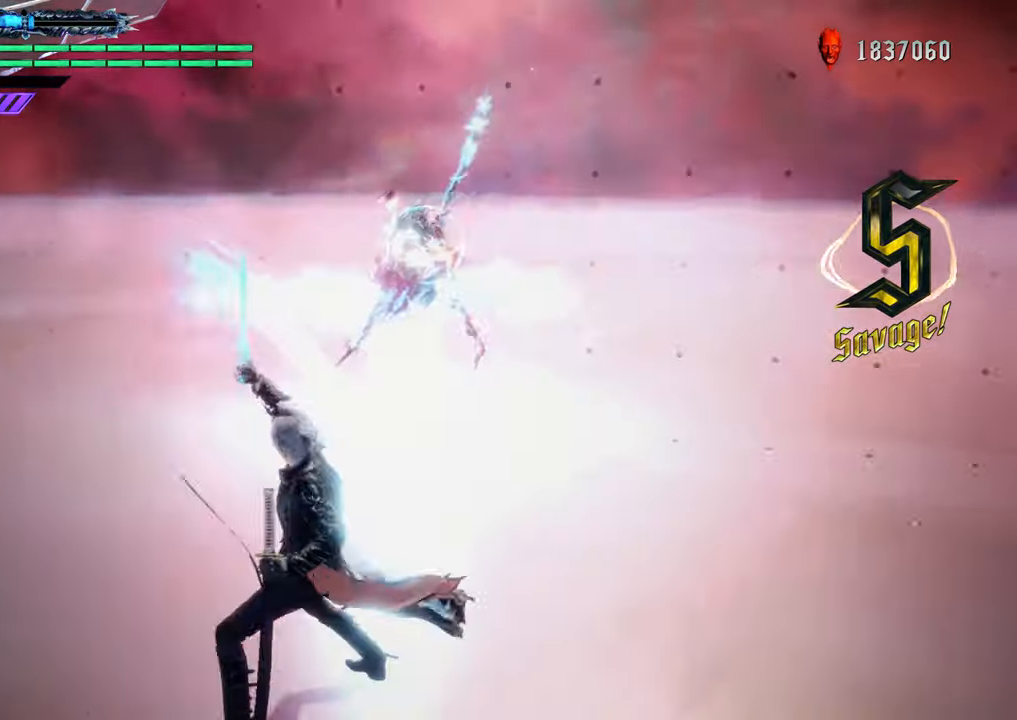
{"buttons": ["R1"], "left_stick": "down", "right_stick": "center", "events": [[50, "Y", "down"], [166, "Y", "up"], [483, "left_stick", "down"]]}
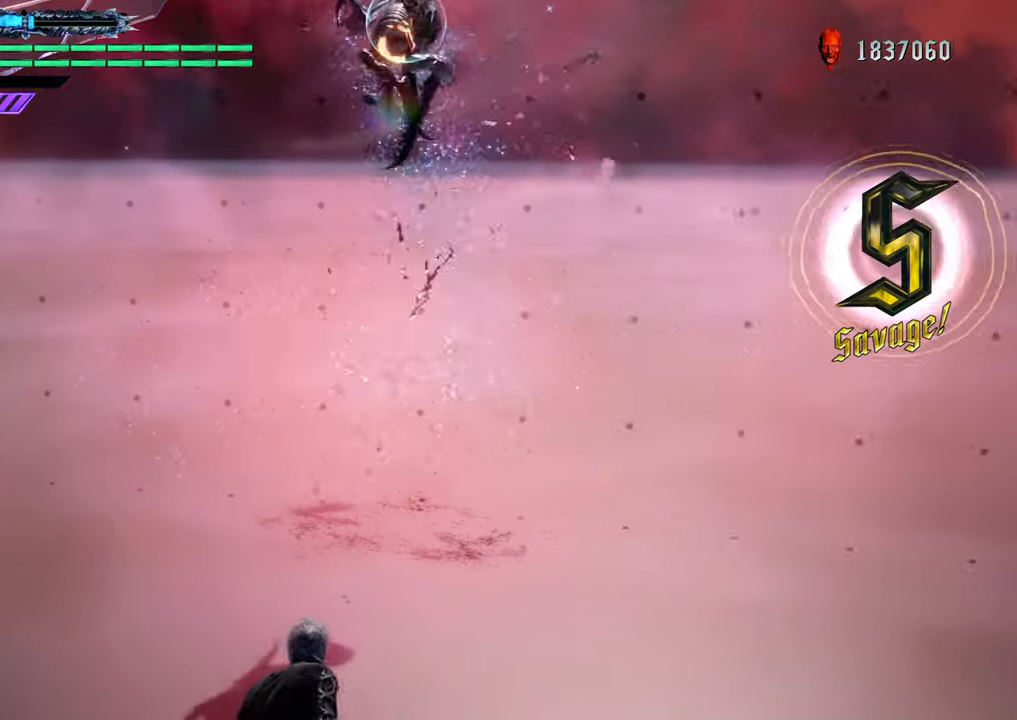
{"buttons": ["Y", "R1"], "left_stick": "center", "right_stick": "center", "events": [[150, "left_stick", "up"], [217, "Y", "down"], [217, "left_stick", "center"], [317, "Y", "up"], [417, "Y", "down"]]}
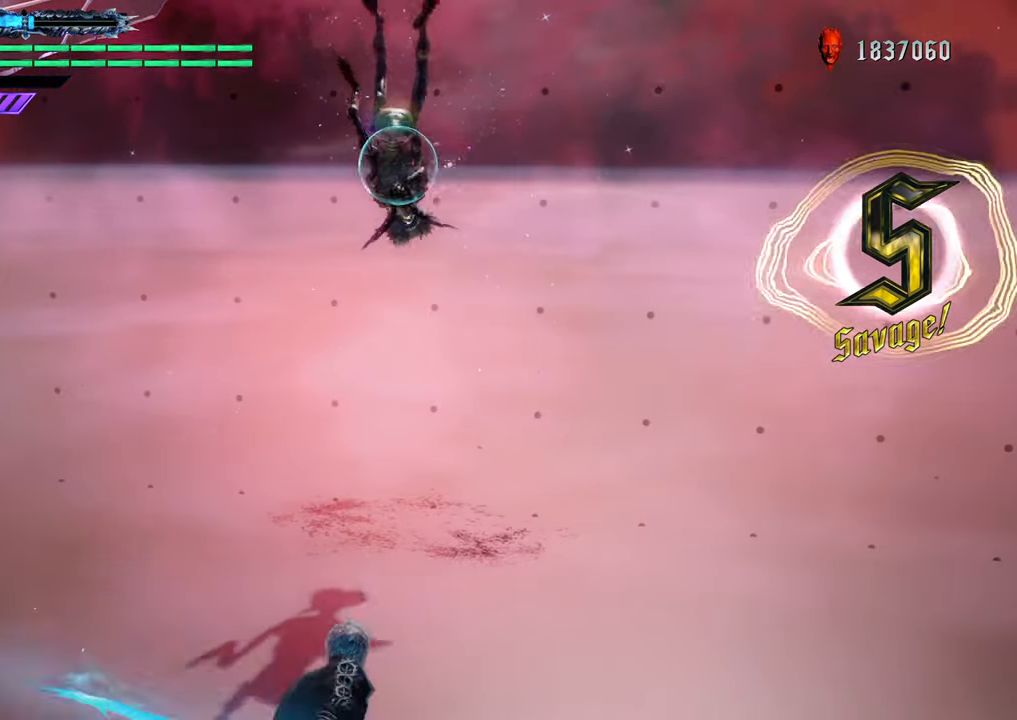
{"buttons": ["R1"], "left_stick": "up", "right_stick": "center", "events": [[50, "Y", "up"], [150, "Y", "down"], [266, "Y", "up"], [400, "left_stick", "up"]]}
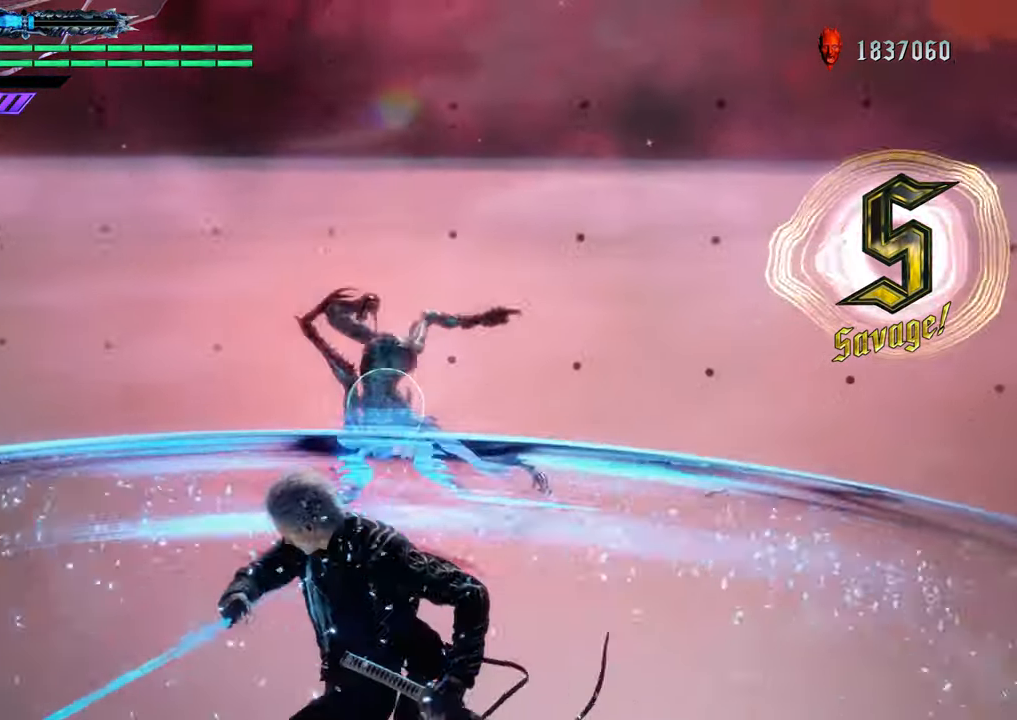
{"buttons": ["R1"], "left_stick": "up", "right_stick": "center", "events": [[300, "Y", "down"], [434, "Y", "up"]]}
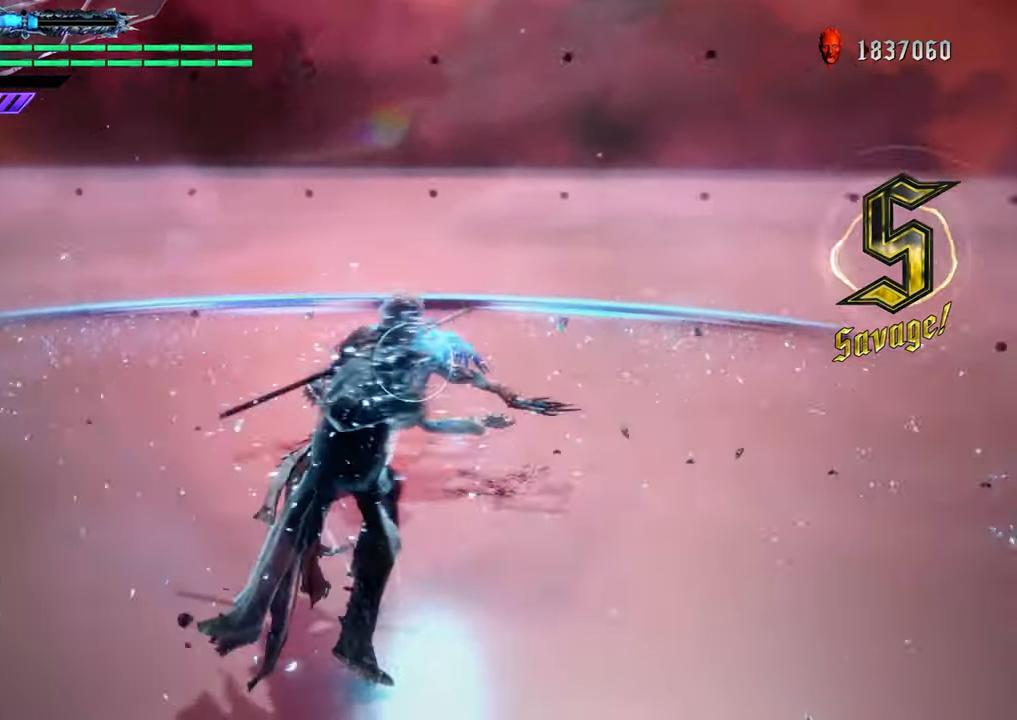
{"buttons": ["R1"], "left_stick": "center", "right_stick": "center", "events": [[33, "Y", "down"], [166, "Y", "up"], [300, "Y", "down"], [383, "Y", "up"], [383, "left_stick", "center"]]}
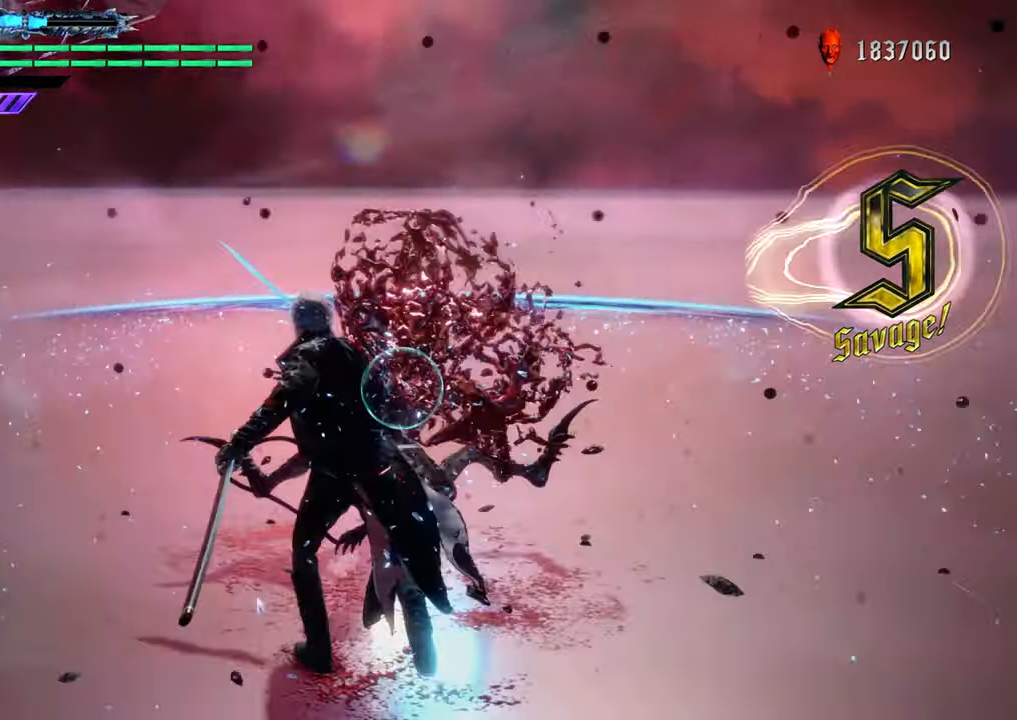
{"buttons": ["R1"], "left_stick": "center", "right_stick": "center", "events": [[200, "B", "down"], [300, "B", "up"]]}
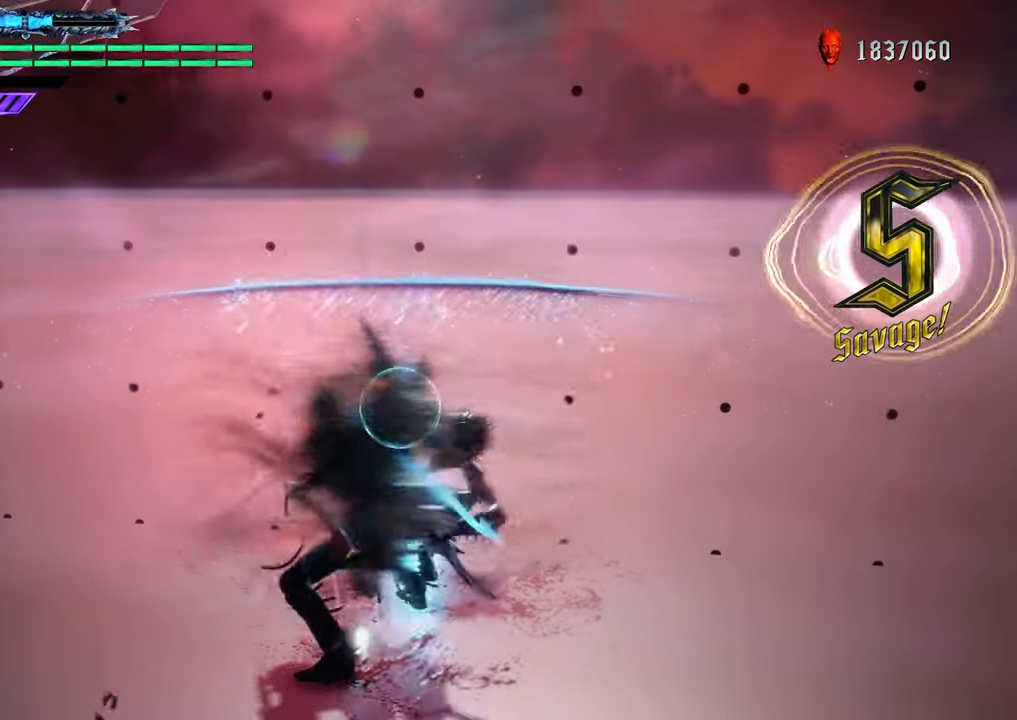
{"buttons": ["R1"], "left_stick": "center", "right_stick": "center", "events": [[117, "Y", "down"], [217, "Y", "up"], [333, "Y", "down"], [450, "Y", "up"]]}
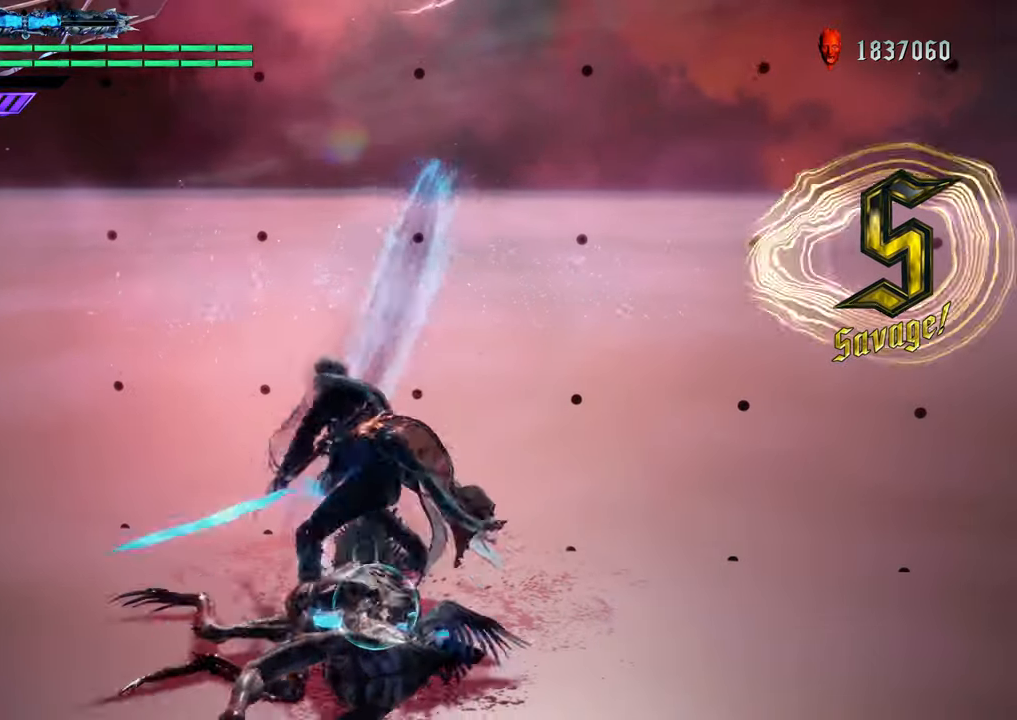
{"buttons": ["R1"], "left_stick": "center", "right_stick": "center", "events": [[367, "Y", "down"], [467, "Y", "up"]]}
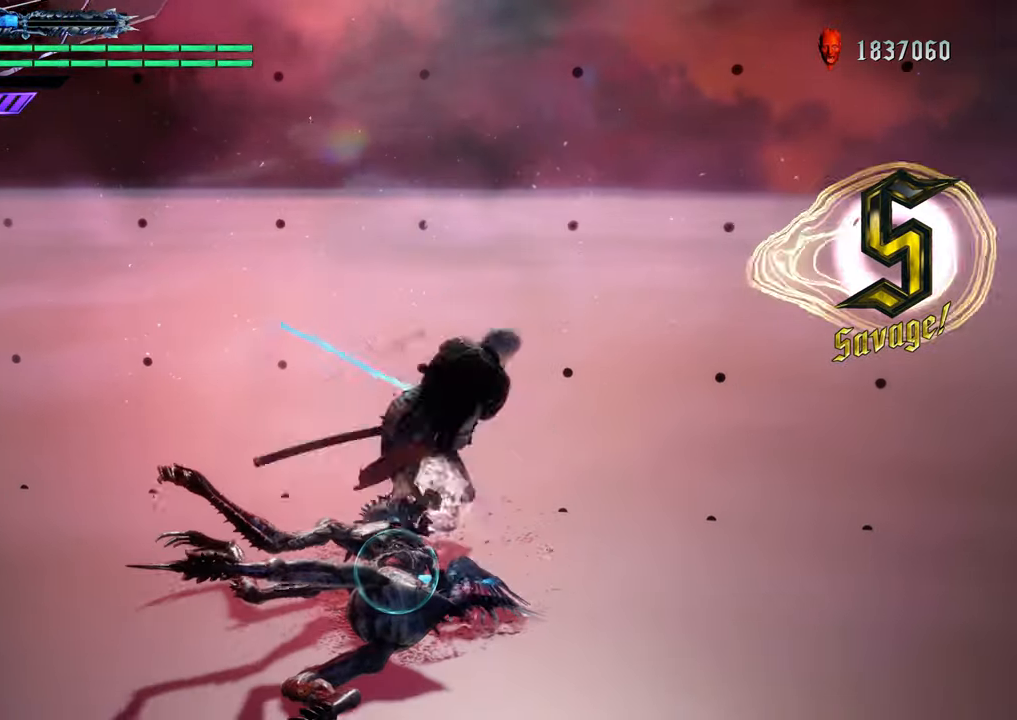
{"buttons": ["R1"], "left_stick": "center", "right_stick": "center", "events": []}
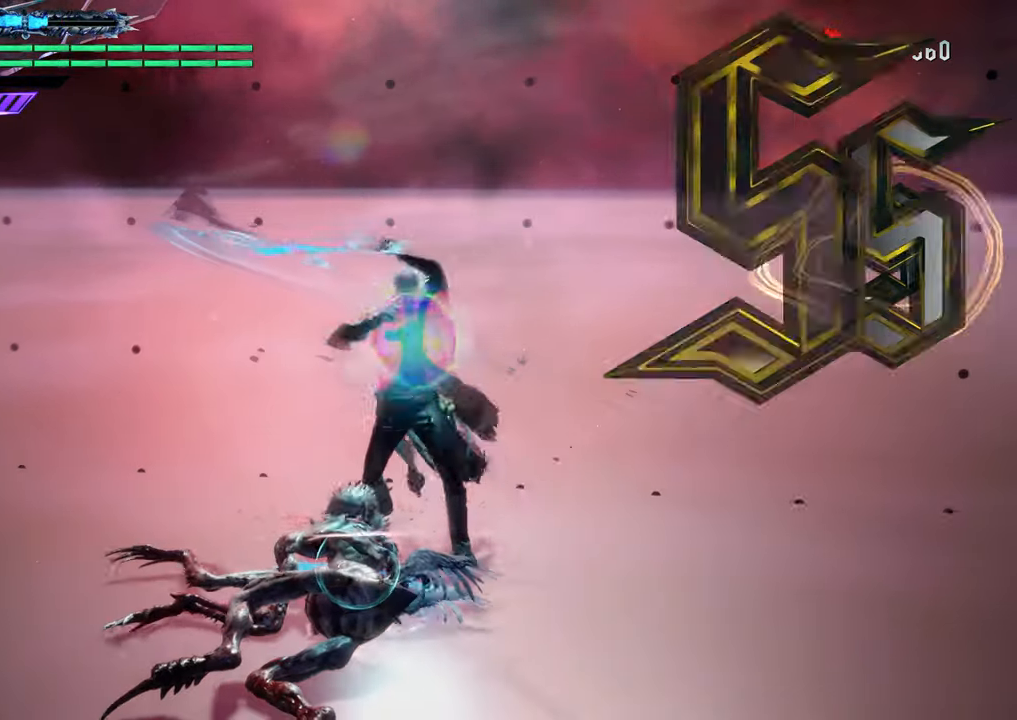
{"buttons": ["R1"], "left_stick": "center", "right_stick": "center", "events": []}
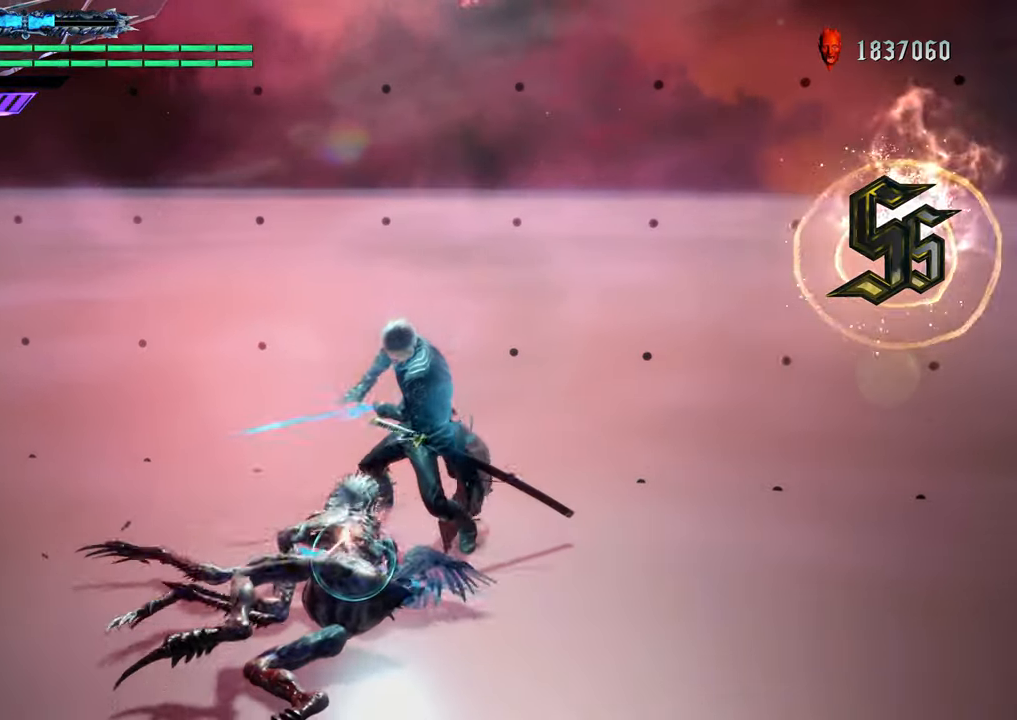
{"buttons": ["Y", "R1"], "left_stick": "center", "right_stick": "center", "events": [[200, "Y", "down"], [317, "Y", "up"], [434, "Y", "down"]]}
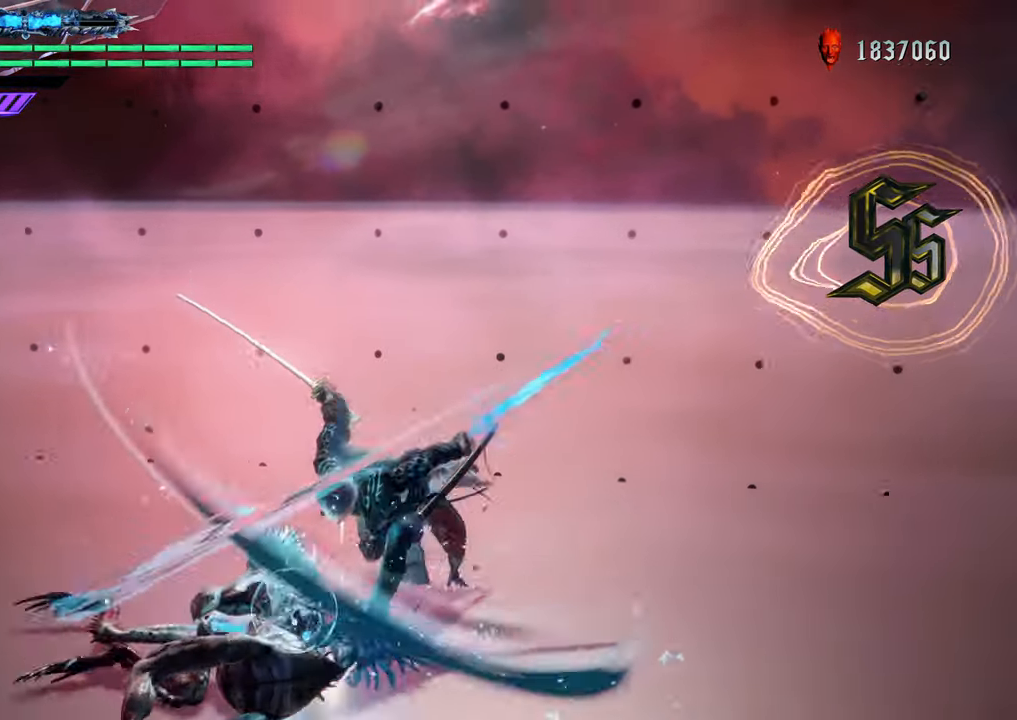
{"buttons": ["R1"], "left_stick": "center", "right_stick": "center", "events": [[50, "Y", "up"], [167, "Y", "down"], [267, "Y", "up"], [367, "Y", "down"], [484, "Y", "up"]]}
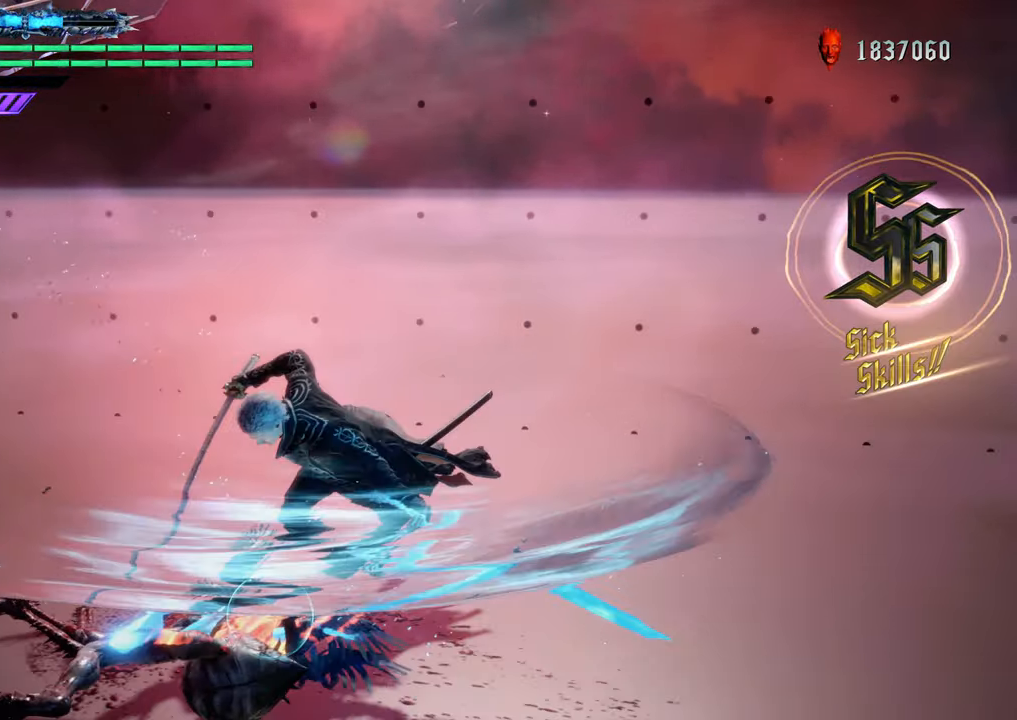
{"buttons": ["Y", "R1"], "left_stick": "center", "right_stick": "center", "events": [[67, "Y", "down"], [167, "Y", "up"], [267, "Y", "down"], [367, "Y", "up"], [467, "Y", "down"]]}
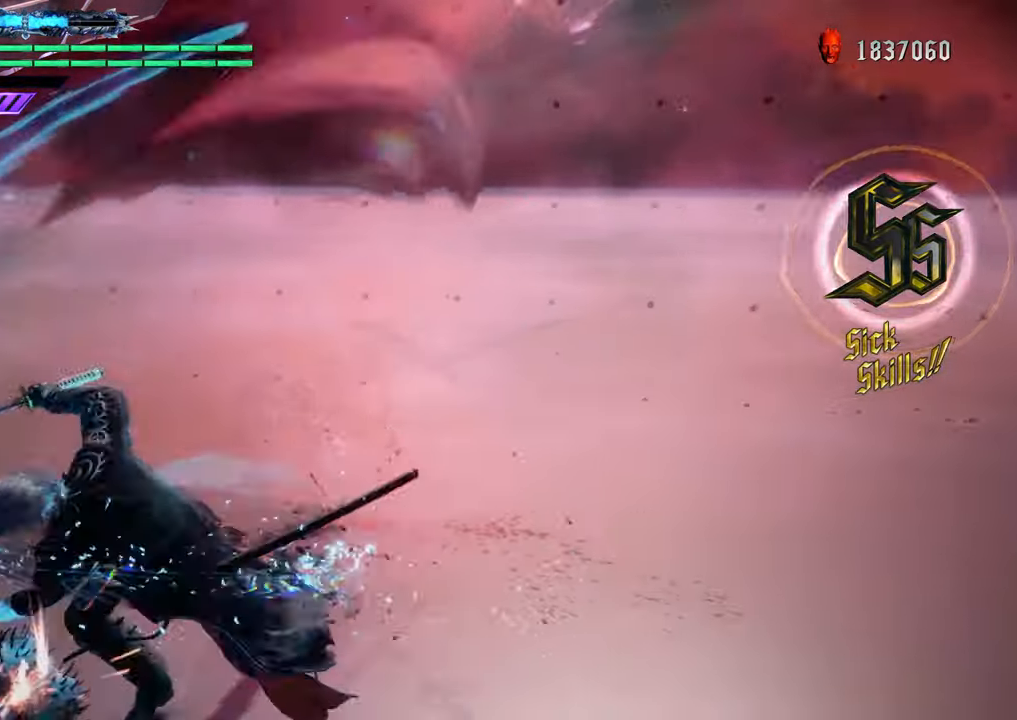
{"buttons": ["R1"], "left_stick": "up", "right_stick": "center", "events": [[50, "left_stick", "up"], [84, "Y", "up"], [184, "Y", "down"], [284, "Y", "up"], [384, "Y", "down"], [484, "Y", "up"]]}
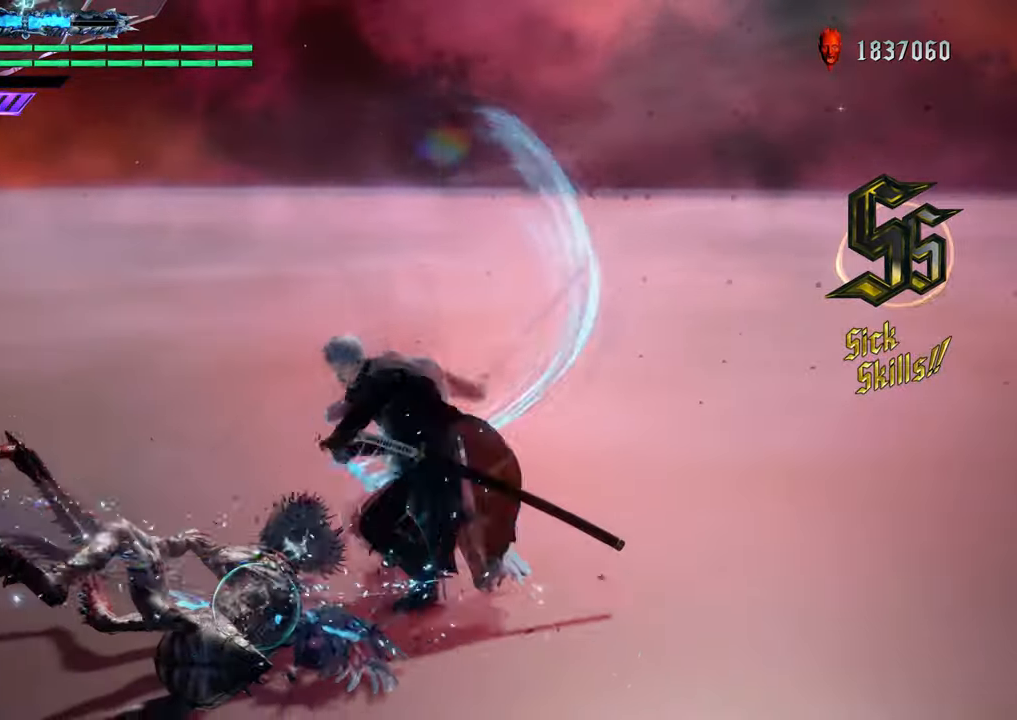
{"buttons": [], "left_stick": "center", "right_stick": "center", "events": [[83, "Y", "down"], [183, "Y", "up"], [283, "Y", "down"], [350, "left_stick", "center"], [384, "Y", "up"], [400, "R1", "up"]]}
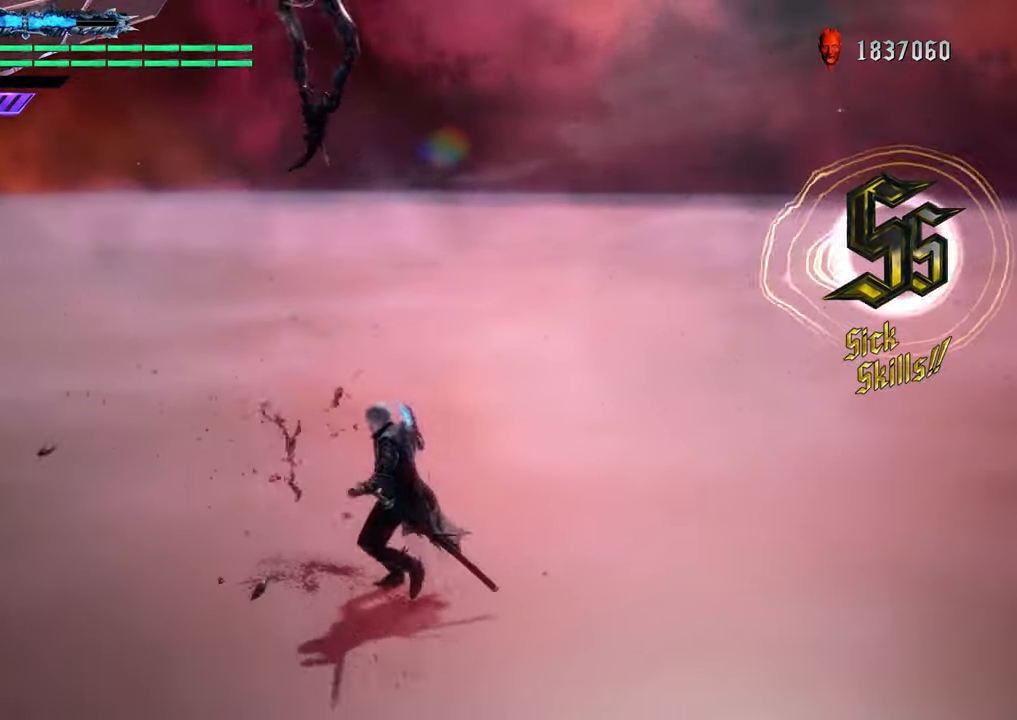
{"buttons": [], "left_stick": "center", "right_stick": "center", "events": [[17, "B", "down"], [134, "B", "up"], [334, "Y", "down"], [434, "Y", "up"]]}